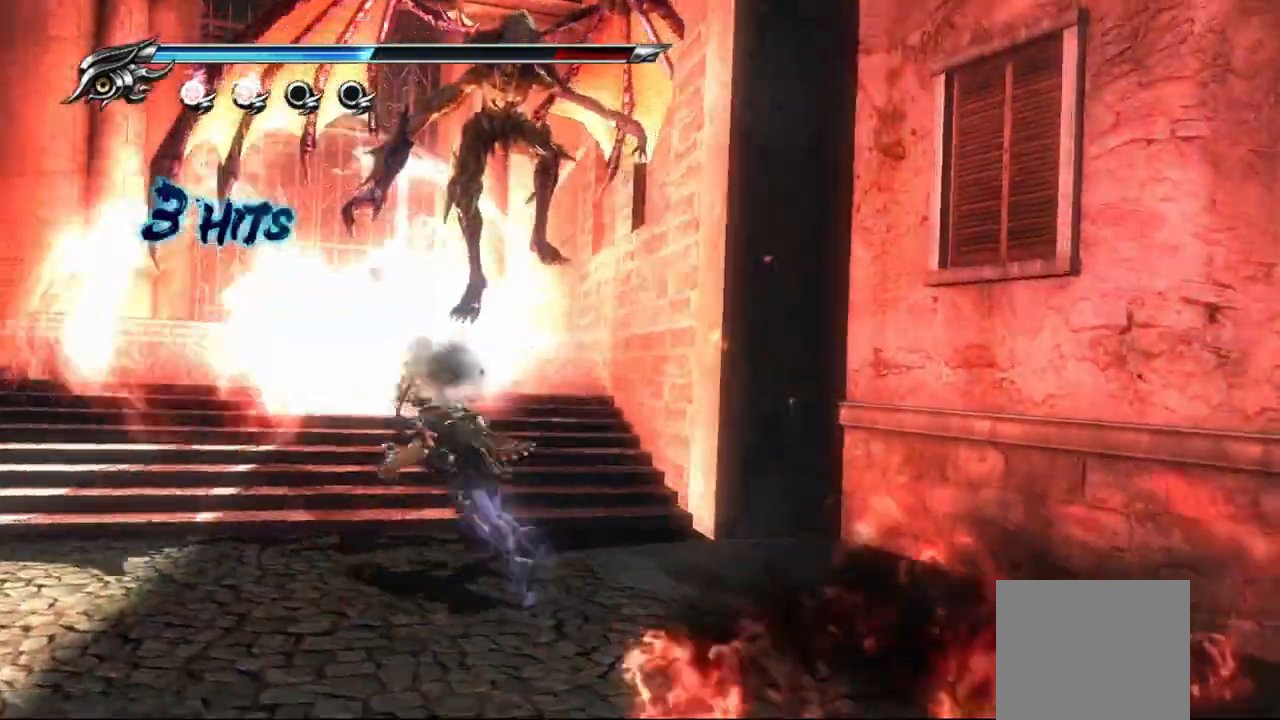
Gameplay with a controller (PlayStation layout); each line is a JSON object with the inputs held at the frame after it. "events" lists button and stick changes between this image and that frame as [ms after this image, input, new state], when the widget could be followed in between.
{"buttons": ["L1"], "left_stick": "left", "right_stick": "center", "events": [[200, "CROSS", "down"], [333, "CROSS", "up"]]}
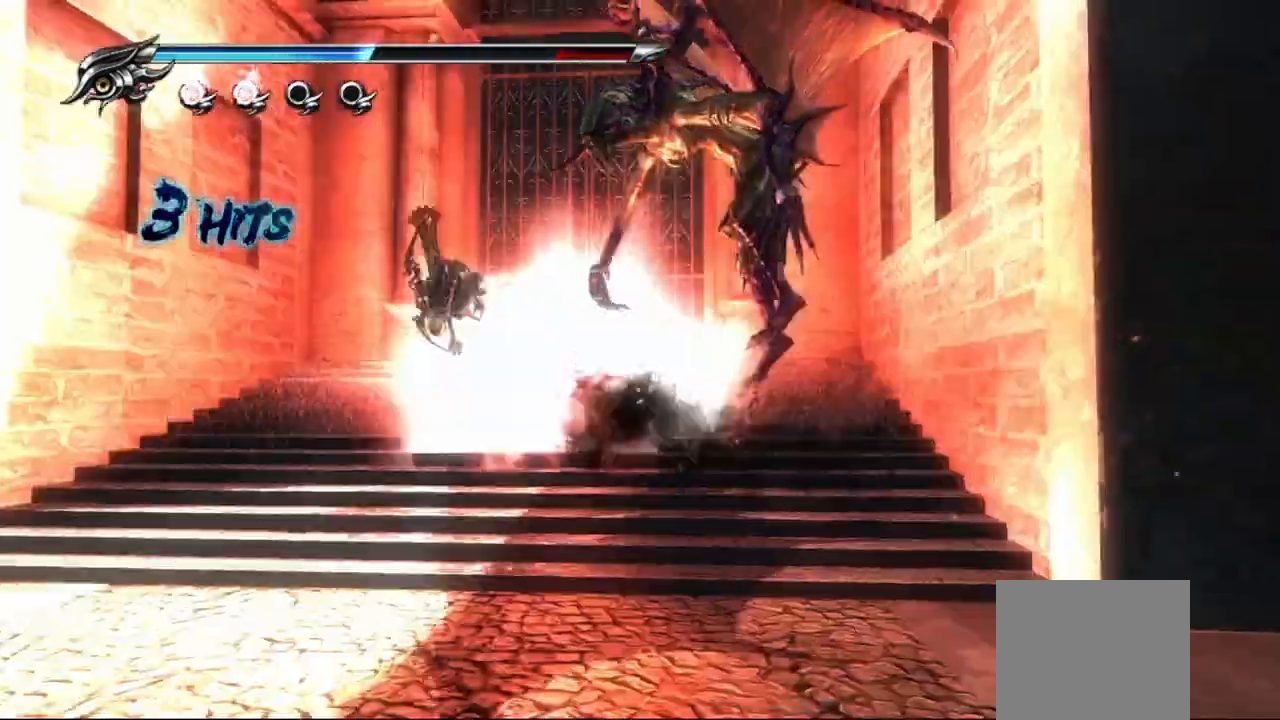
{"buttons": ["TRIANGLE"], "left_stick": "left", "right_stick": "center", "events": [[200, "TRIANGLE", "down"], [400, "L1", "up"]]}
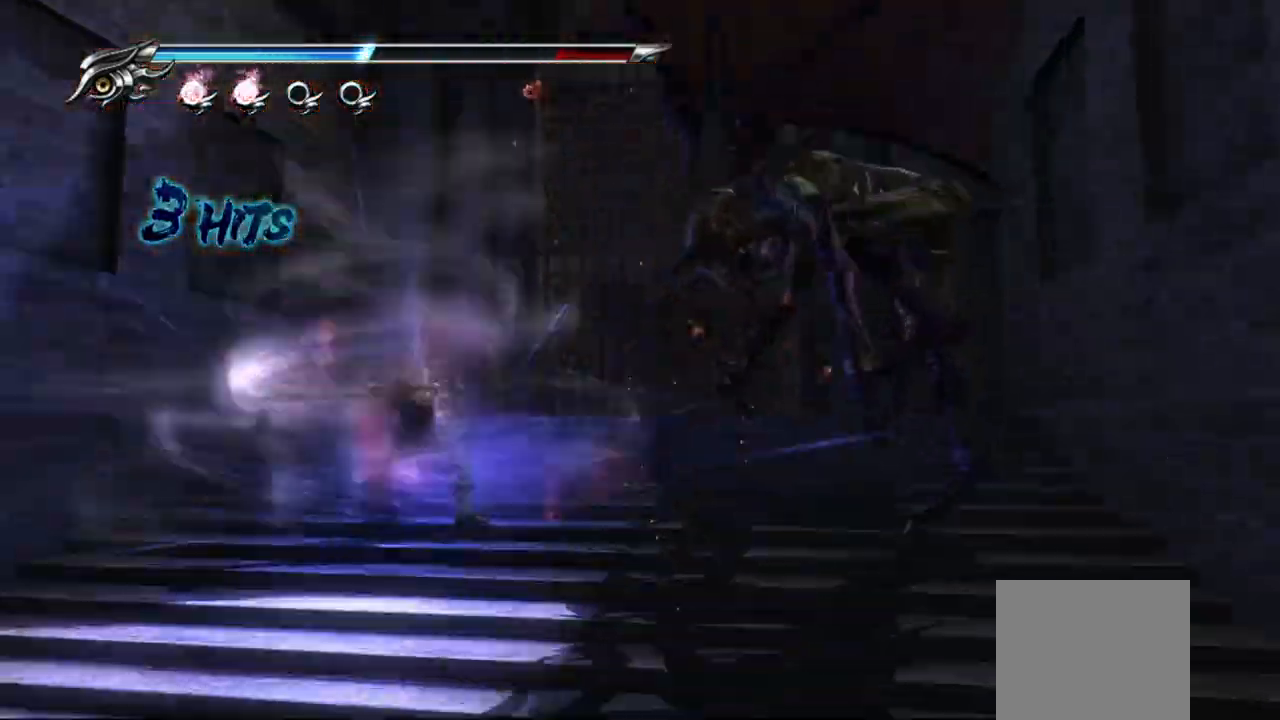
{"buttons": [], "left_stick": "left", "right_stick": "center", "events": [[150, "TRIANGLE", "up"]]}
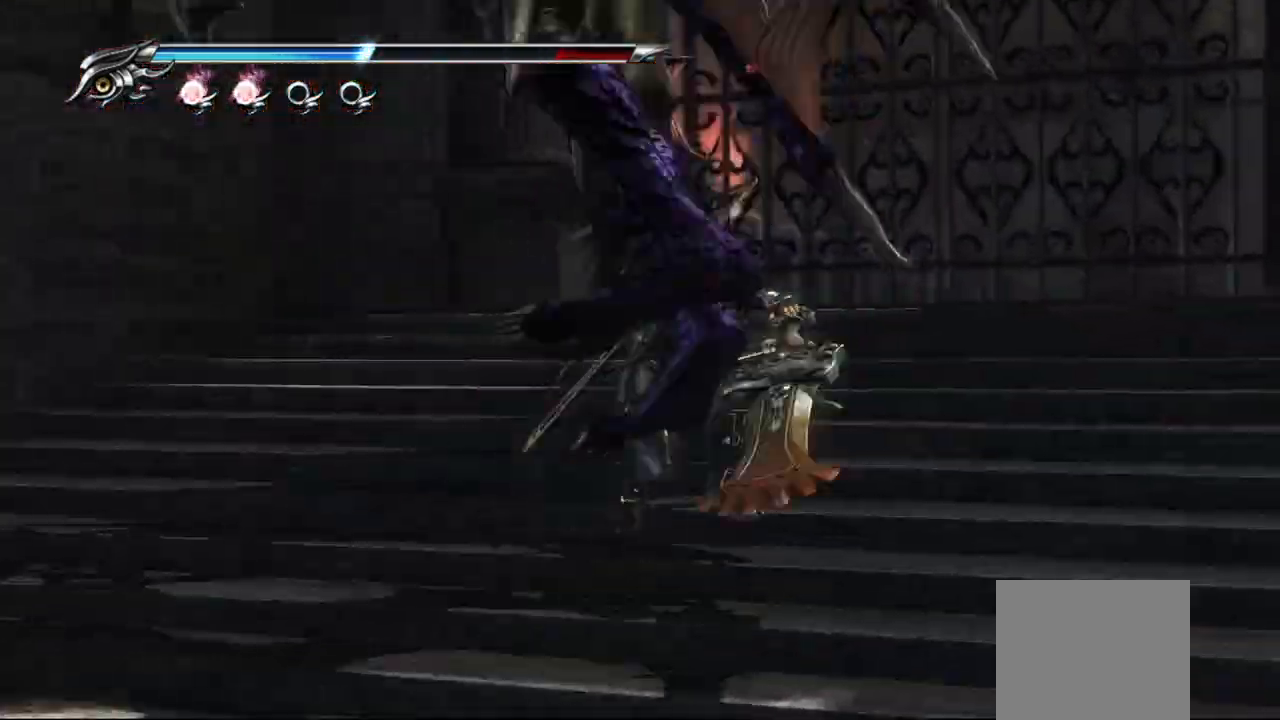
{"buttons": [], "left_stick": "center", "right_stick": "center", "events": [[350, "left_stick", "center"]]}
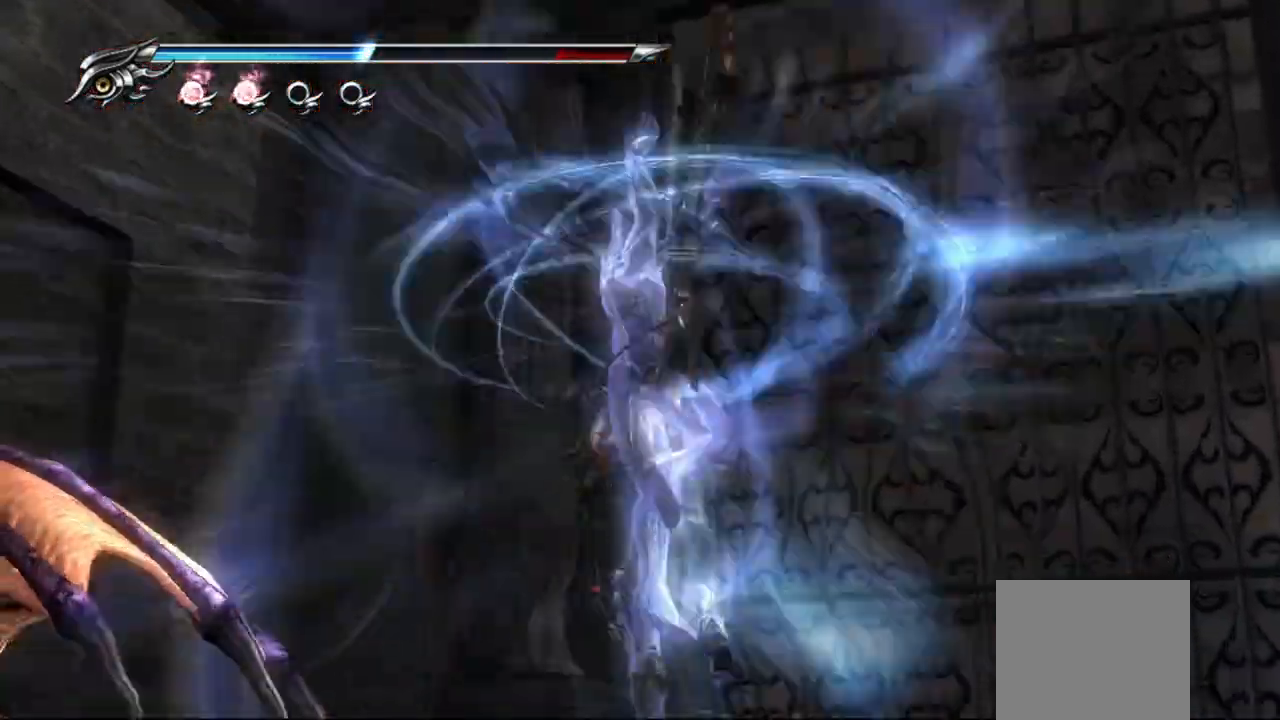
{"buttons": ["L1"], "left_stick": "center", "right_stick": "center", "events": [[283, "R1", "down"], [383, "L1", "down"], [383, "R1", "up"]]}
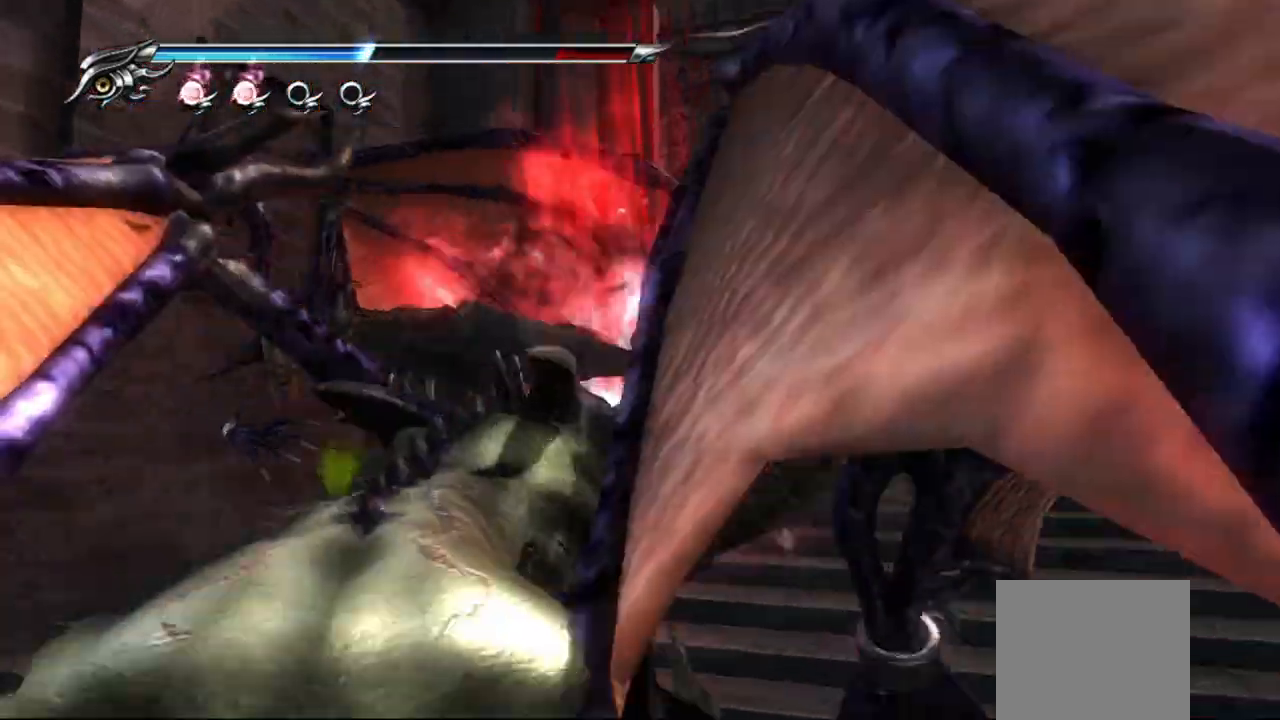
{"buttons": ["L1"], "left_stick": "center", "right_stick": "center", "events": []}
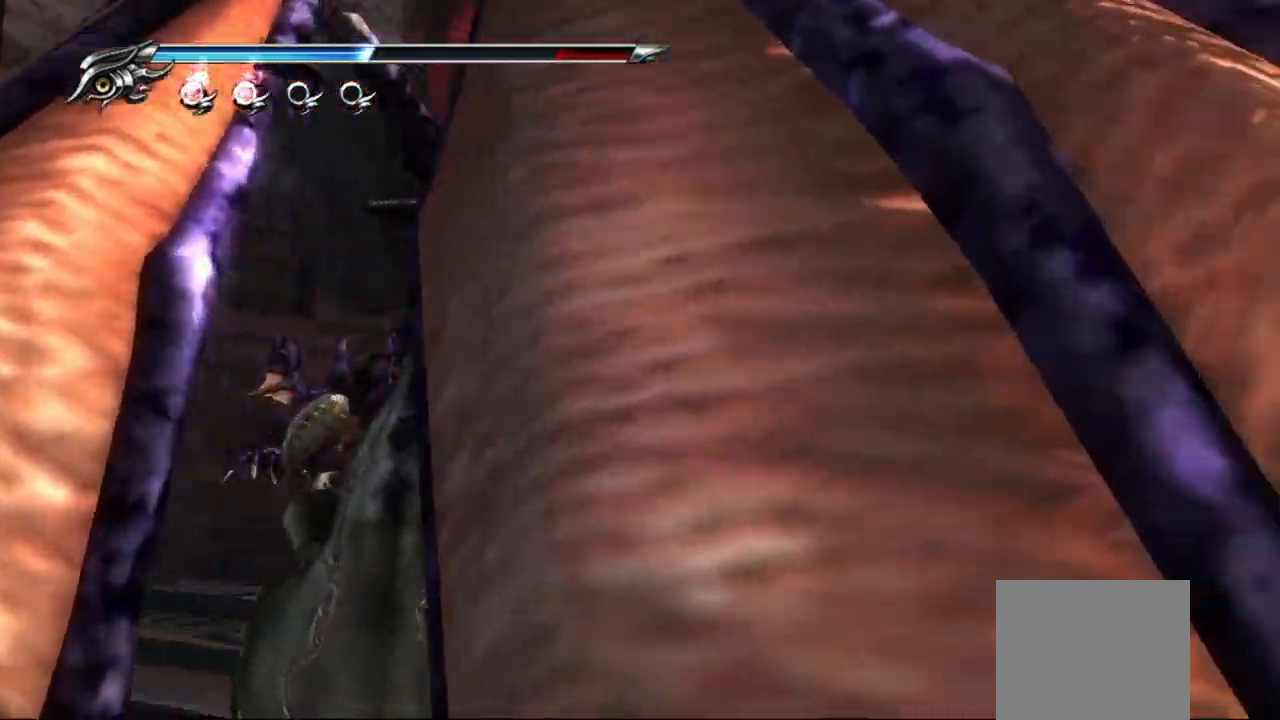
{"buttons": [], "left_stick": "up-left", "right_stick": "center", "events": [[150, "L1", "up"], [183, "SQUARE", "down"], [283, "SQUARE", "up"], [317, "left_stick", "up-left"], [367, "SQUARE", "down"], [433, "SQUARE", "up"]]}
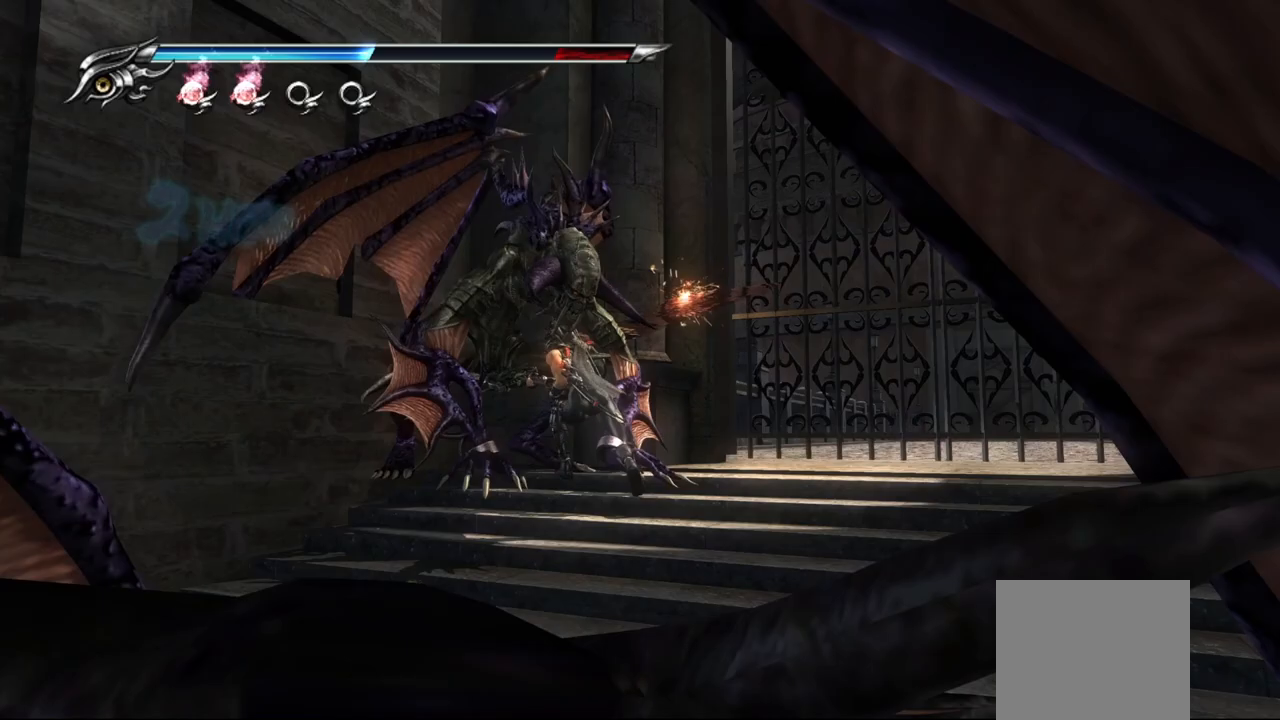
{"buttons": ["TRIANGLE"], "left_stick": "up-left", "right_stick": "center", "events": [[200, "TRIANGLE", "down"], [300, "TRIANGLE", "up"], [350, "TRIANGLE", "down"], [433, "TRIANGLE", "up"], [500, "TRIANGLE", "down"]]}
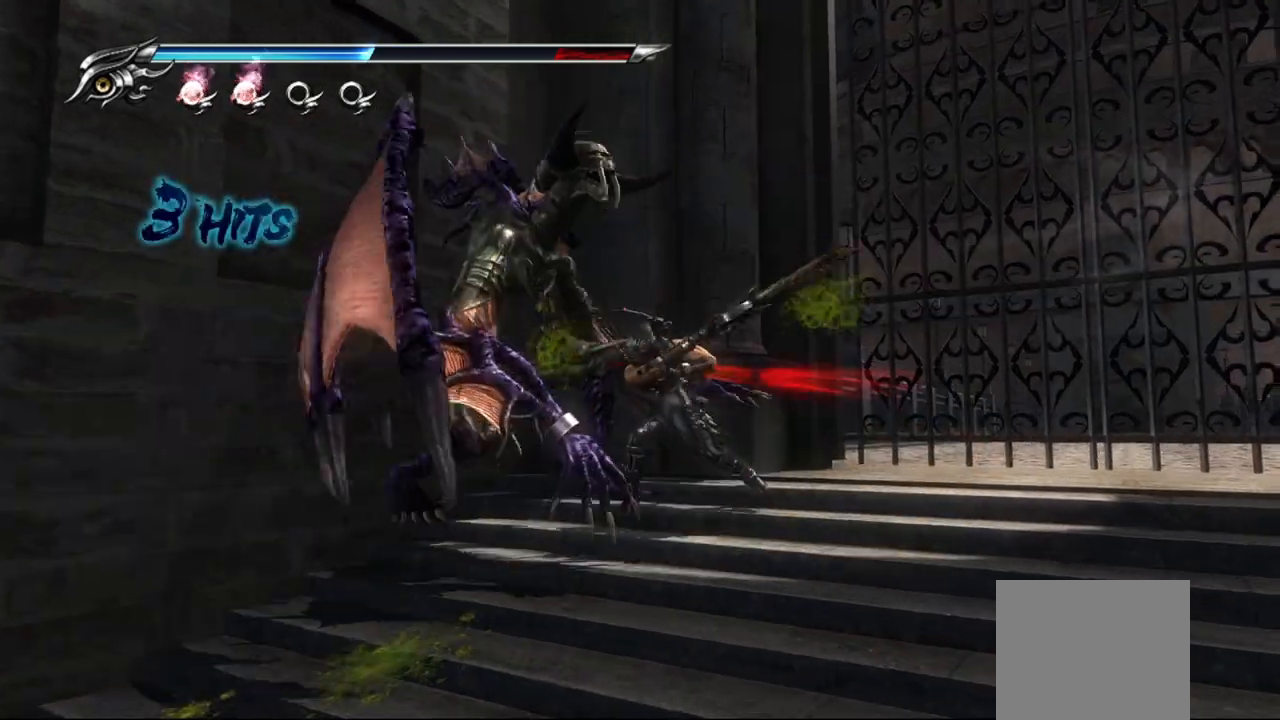
{"buttons": [], "left_stick": "up-left", "right_stick": "center", "events": [[100, "TRIANGLE", "up"], [133, "TRIANGLE", "down"], [217, "TRIANGLE", "up"], [267, "TRIANGLE", "down"], [367, "TRIANGLE", "up"], [433, "TRIANGLE", "down"], [500, "TRIANGLE", "up"]]}
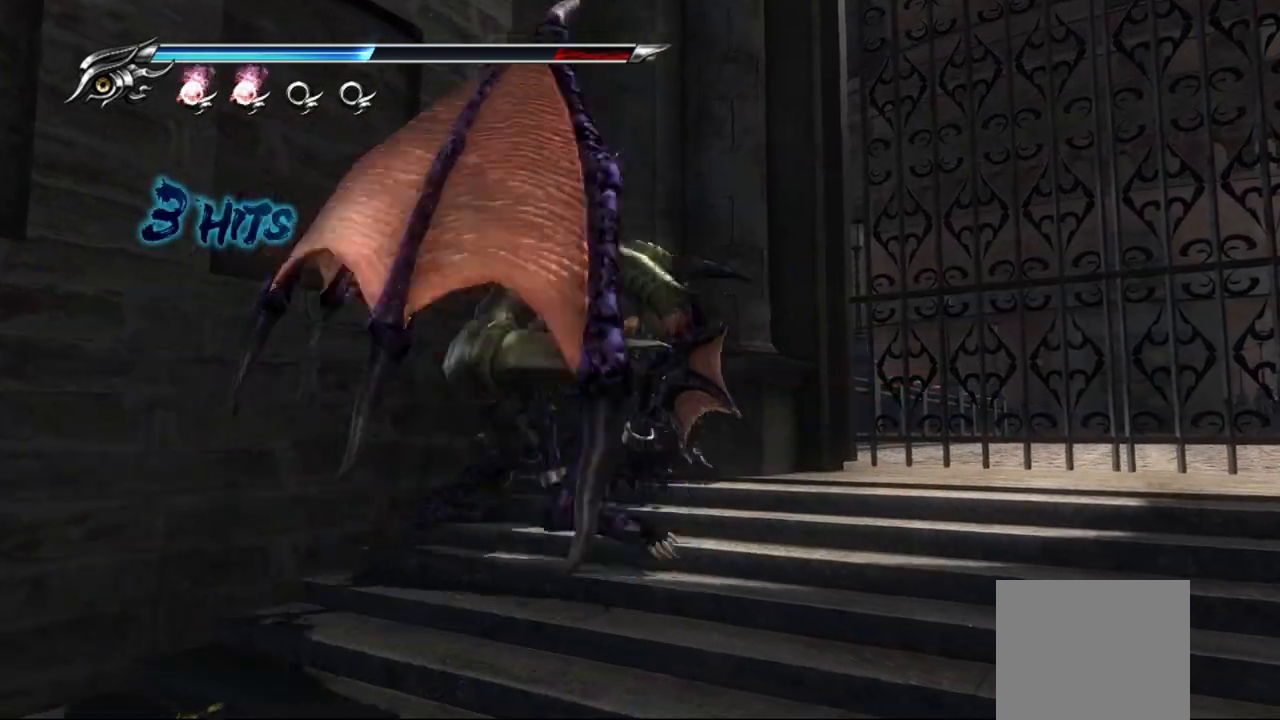
{"buttons": ["TRIANGLE"], "left_stick": "up-left", "right_stick": "center", "events": [[83, "TRIANGLE", "down"], [133, "TRIANGLE", "up"], [217, "TRIANGLE", "down"]]}
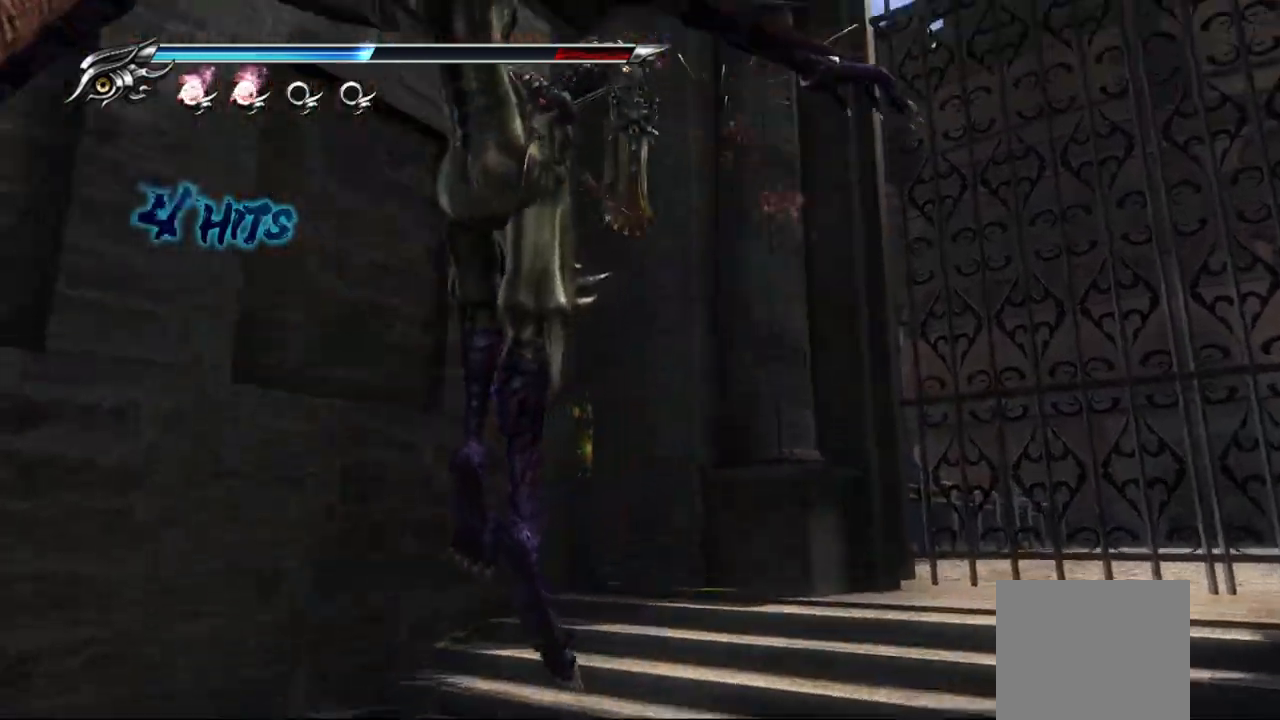
{"buttons": ["TRIANGLE"], "left_stick": "up-left", "right_stick": "center", "events": [[117, "TRIANGLE", "up"], [167, "TRIANGLE", "down"], [233, "TRIANGLE", "up"], [317, "TRIANGLE", "down"], [383, "TRIANGLE", "up"], [450, "TRIANGLE", "down"]]}
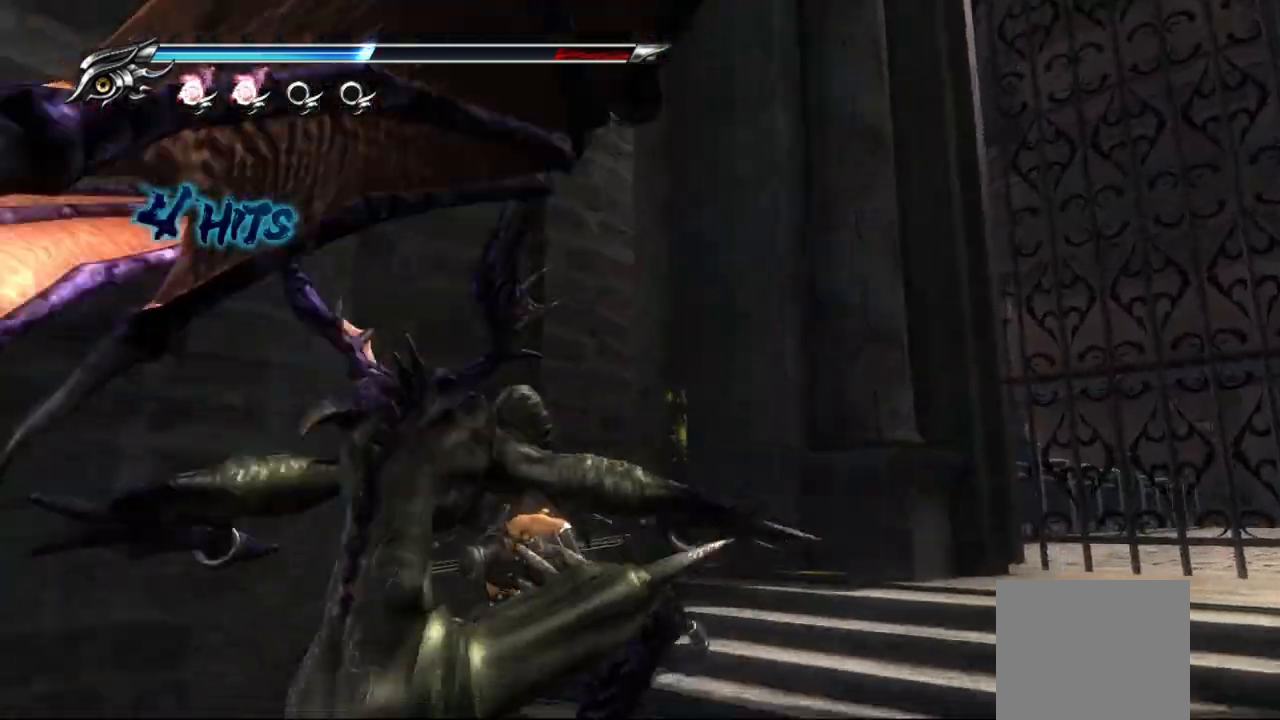
{"buttons": [], "left_stick": "down", "right_stick": "center", "events": [[17, "TRIANGLE", "up"], [100, "TRIANGLE", "down"], [150, "TRIANGLE", "up"], [250, "TRIANGLE", "down"], [283, "TRIANGLE", "up"], [283, "left_stick", "down"], [367, "TRIANGLE", "down"], [433, "TRIANGLE", "up"]]}
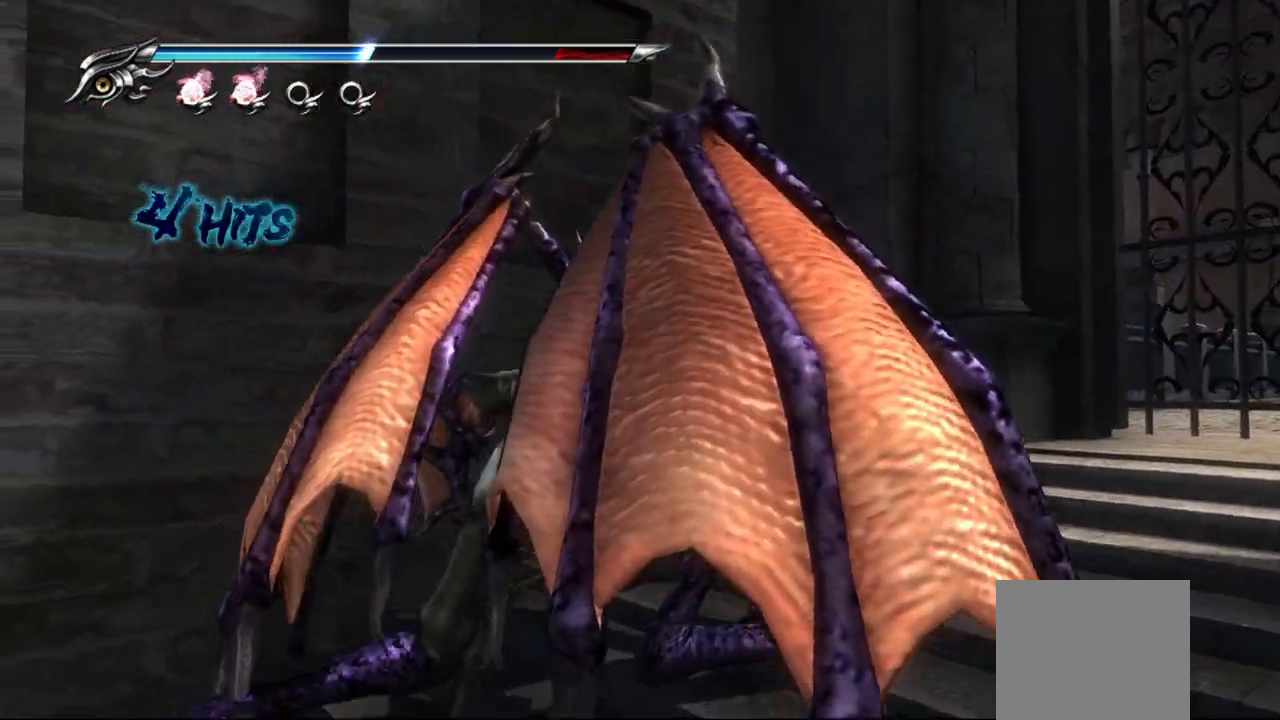
{"buttons": ["TRIANGLE"], "left_stick": "down", "right_stick": "center", "events": [[17, "TRIANGLE", "down"], [83, "TRIANGLE", "up"], [133, "TRIANGLE", "down"], [200, "TRIANGLE", "up"], [283, "TRIANGLE", "down"], [383, "TRIANGLE", "up"], [450, "TRIANGLE", "down"]]}
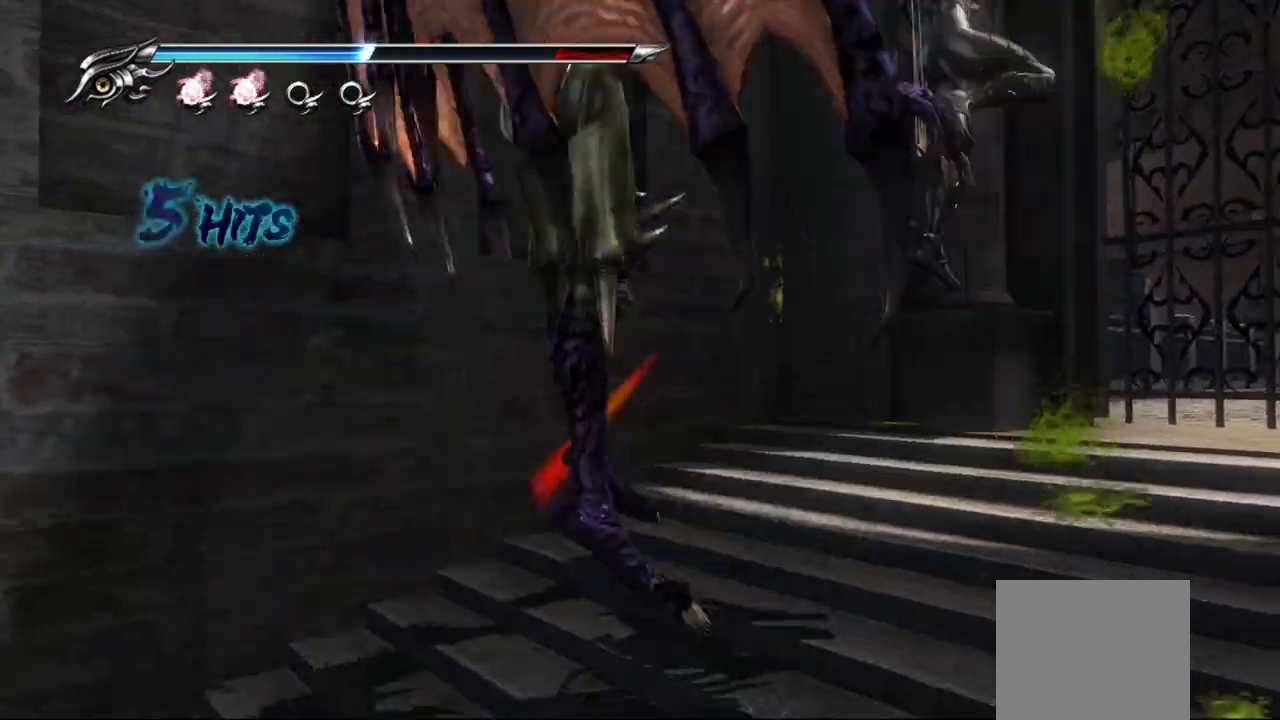
{"buttons": [], "left_stick": "down", "right_stick": "center", "events": [[17, "TRIANGLE", "up"], [67, "TRIANGLE", "down"], [167, "TRIANGLE", "up"], [233, "TRIANGLE", "down"], [317, "TRIANGLE", "up"], [383, "TRIANGLE", "down"], [483, "TRIANGLE", "up"]]}
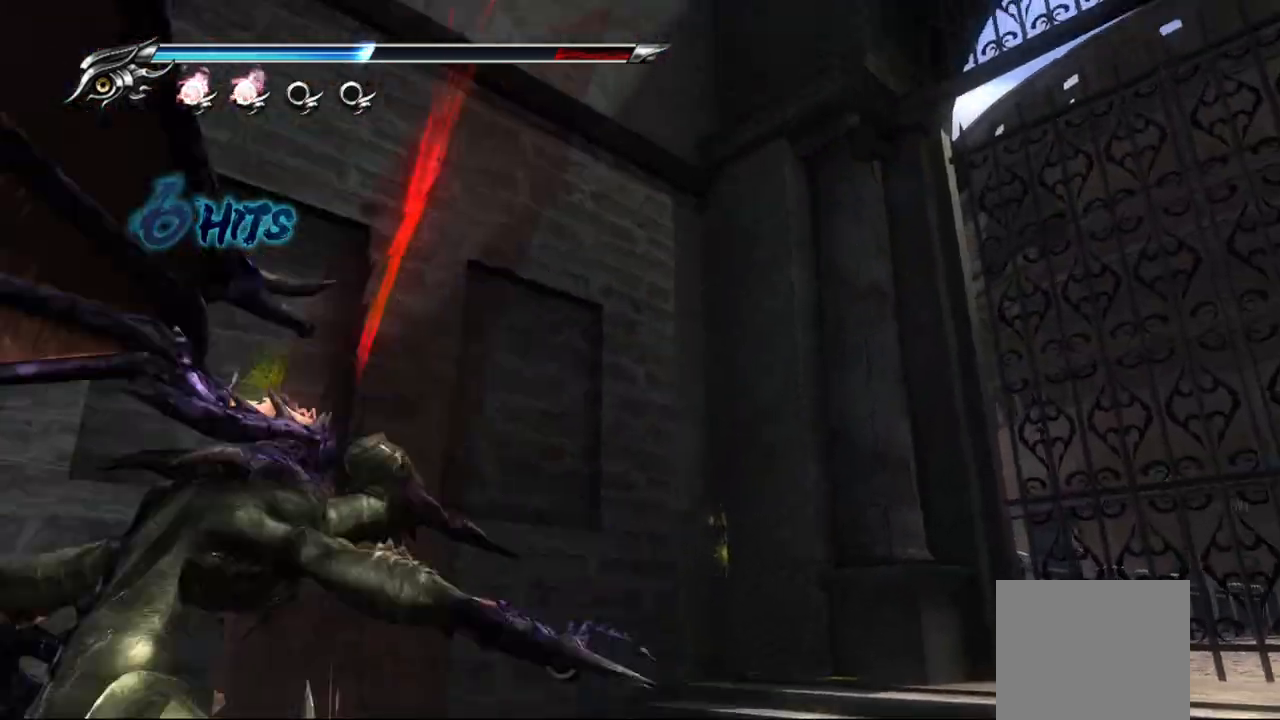
{"buttons": ["SQUARE"], "left_stick": "down-left", "right_stick": "center", "events": [[50, "TRIANGLE", "down"], [100, "TRIANGLE", "up"], [133, "left_stick", "down-left"], [250, "SQUARE", "down"], [383, "SQUARE", "up"], [450, "SQUARE", "down"]]}
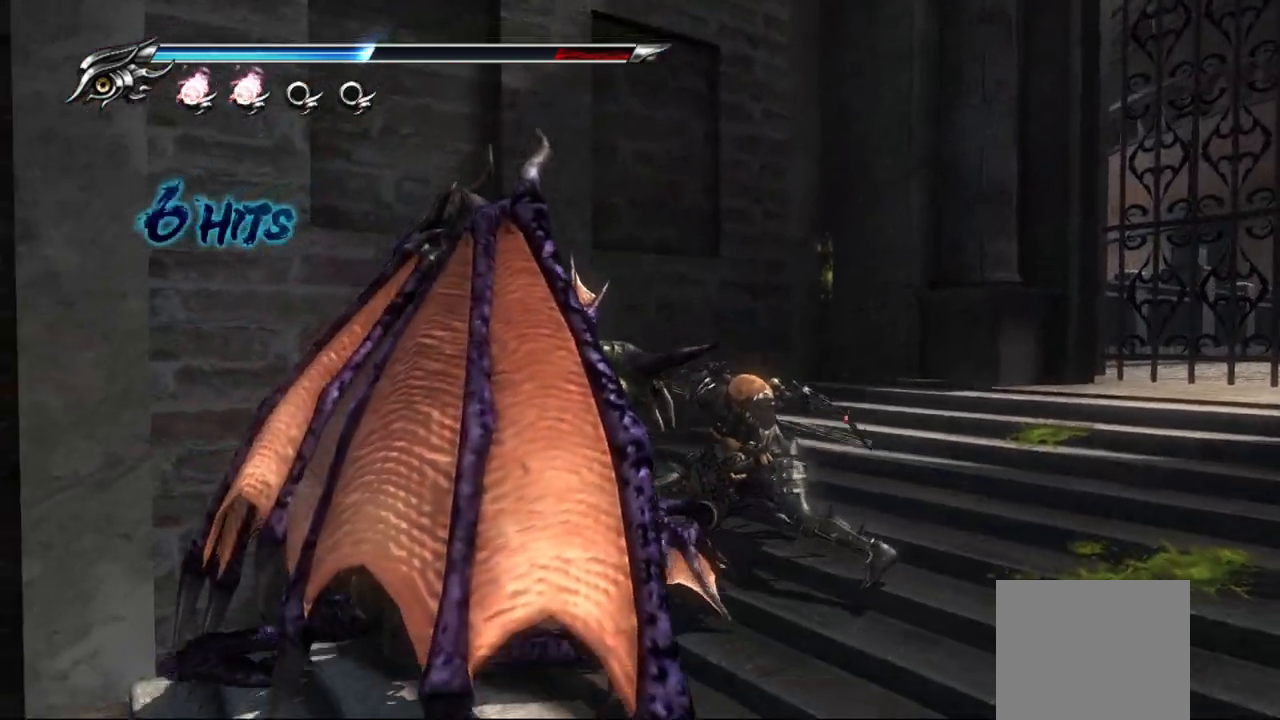
{"buttons": [], "left_stick": "down-left", "right_stick": "center", "events": [[17, "SQUARE", "up"], [100, "SQUARE", "down"], [150, "SQUARE", "up"], [233, "SQUARE", "down"], [283, "SQUARE", "up"], [367, "SQUARE", "down"], [450, "SQUARE", "up"]]}
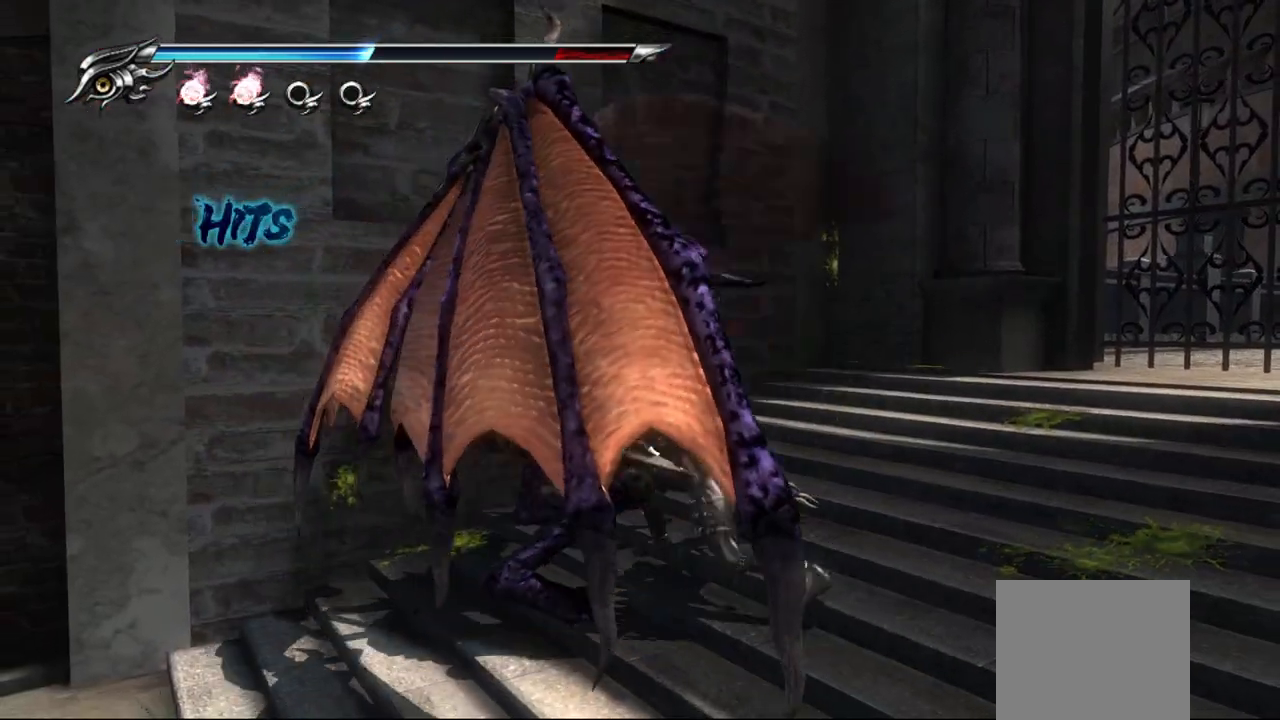
{"buttons": ["TRIANGLE"], "left_stick": "down-left", "right_stick": "center", "events": [[33, "TRIANGLE", "down"], [133, "TRIANGLE", "up"], [183, "TRIANGLE", "down"], [283, "TRIANGLE", "up"], [350, "TRIANGLE", "down"], [433, "TRIANGLE", "up"], [483, "TRIANGLE", "down"]]}
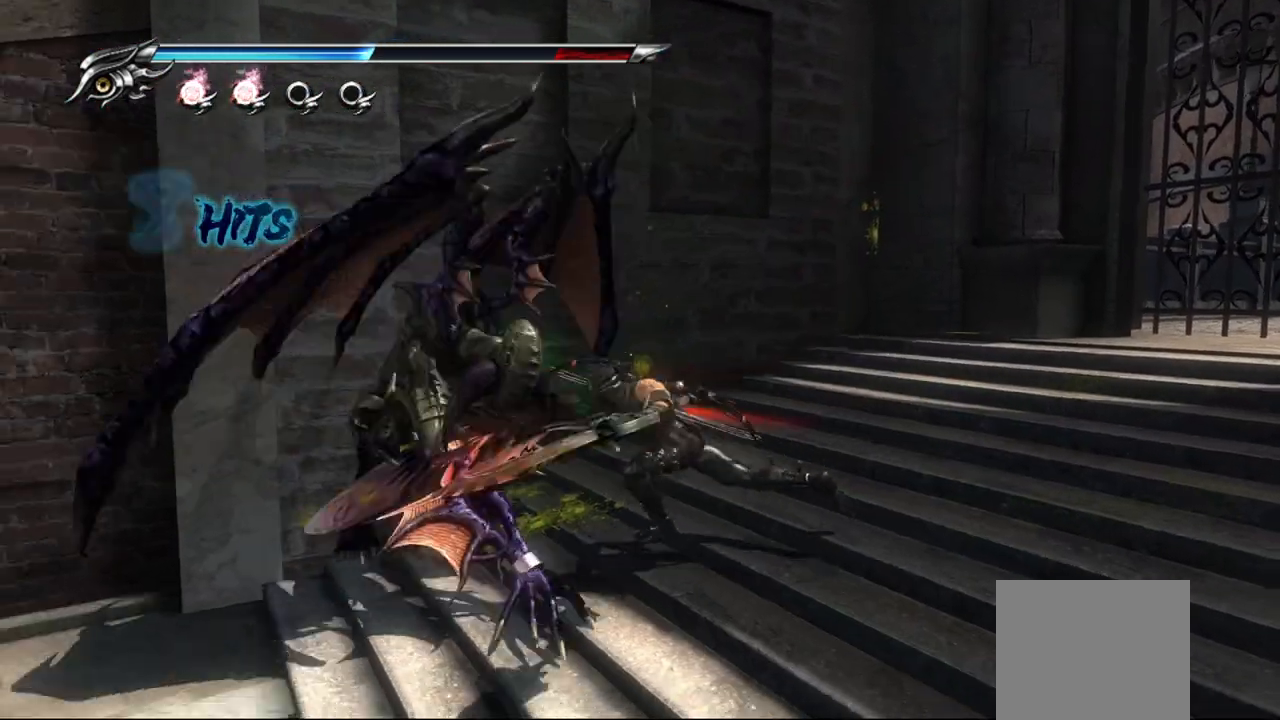
{"buttons": ["TRIANGLE"], "left_stick": "down-left", "right_stick": "center", "events": [[67, "TRIANGLE", "up"], [167, "TRIANGLE", "down"], [217, "TRIANGLE", "up"], [300, "TRIANGLE", "down"], [367, "TRIANGLE", "up"], [467, "TRIANGLE", "down"]]}
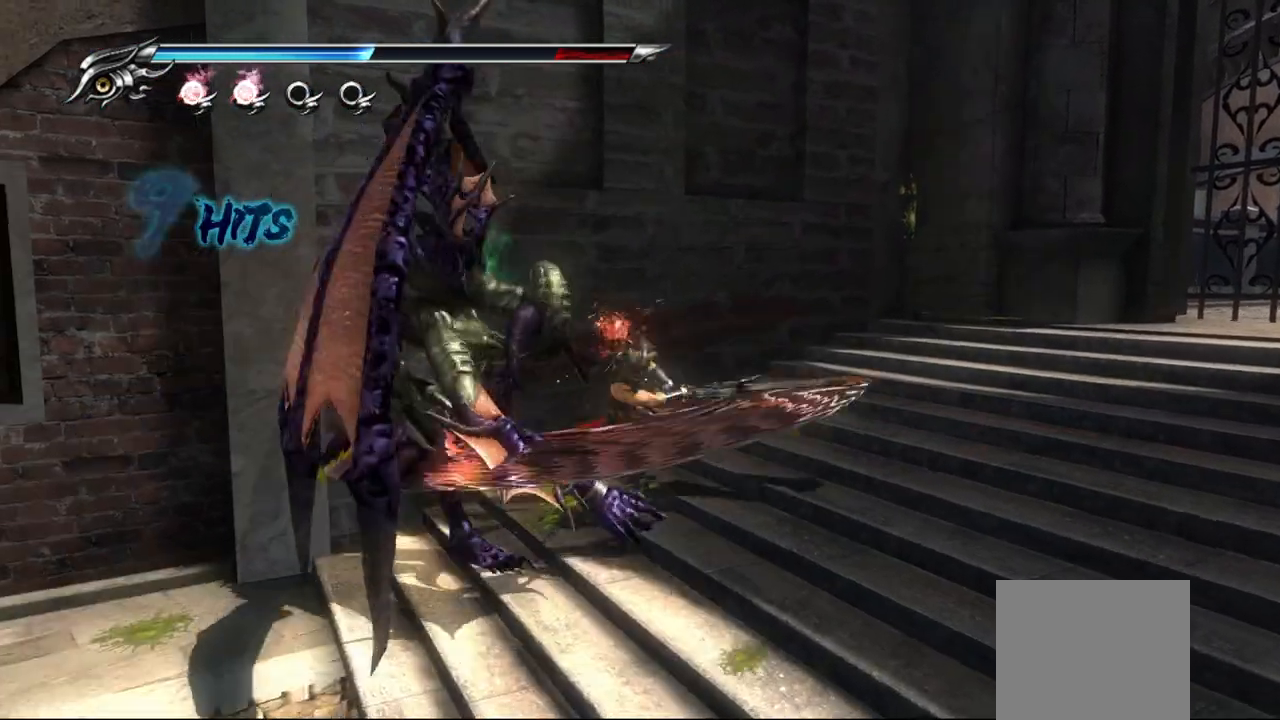
{"buttons": [], "left_stick": "left", "right_stick": "center", "events": [[17, "TRIANGLE", "up"], [117, "TRIANGLE", "down"], [200, "TRIANGLE", "up"], [250, "TRIANGLE", "down"], [350, "TRIANGLE", "up"], [433, "TRIANGLE", "down"], [500, "TRIANGLE", "up"], [500, "left_stick", "left"]]}
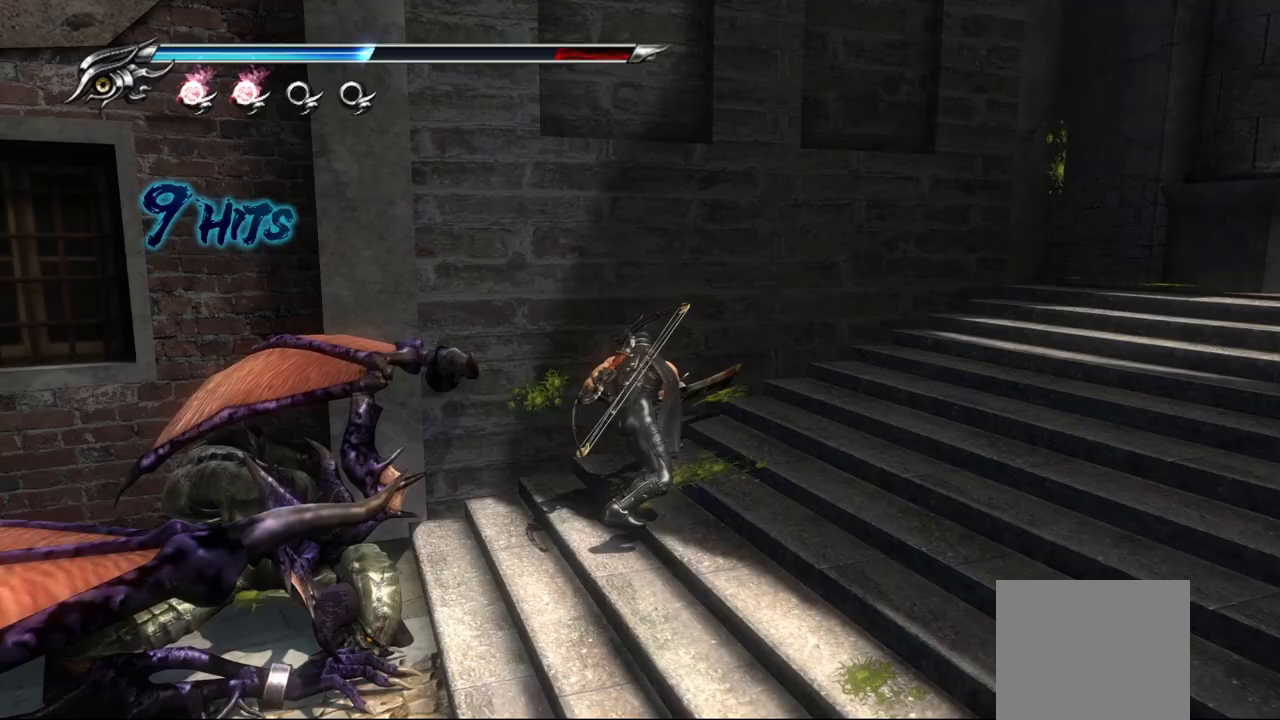
{"buttons": [], "left_stick": "left", "right_stick": "center", "events": [[83, "TRIANGLE", "down"], [167, "TRIANGLE", "up"], [233, "TRIANGLE", "down"], [283, "TRIANGLE", "up"]]}
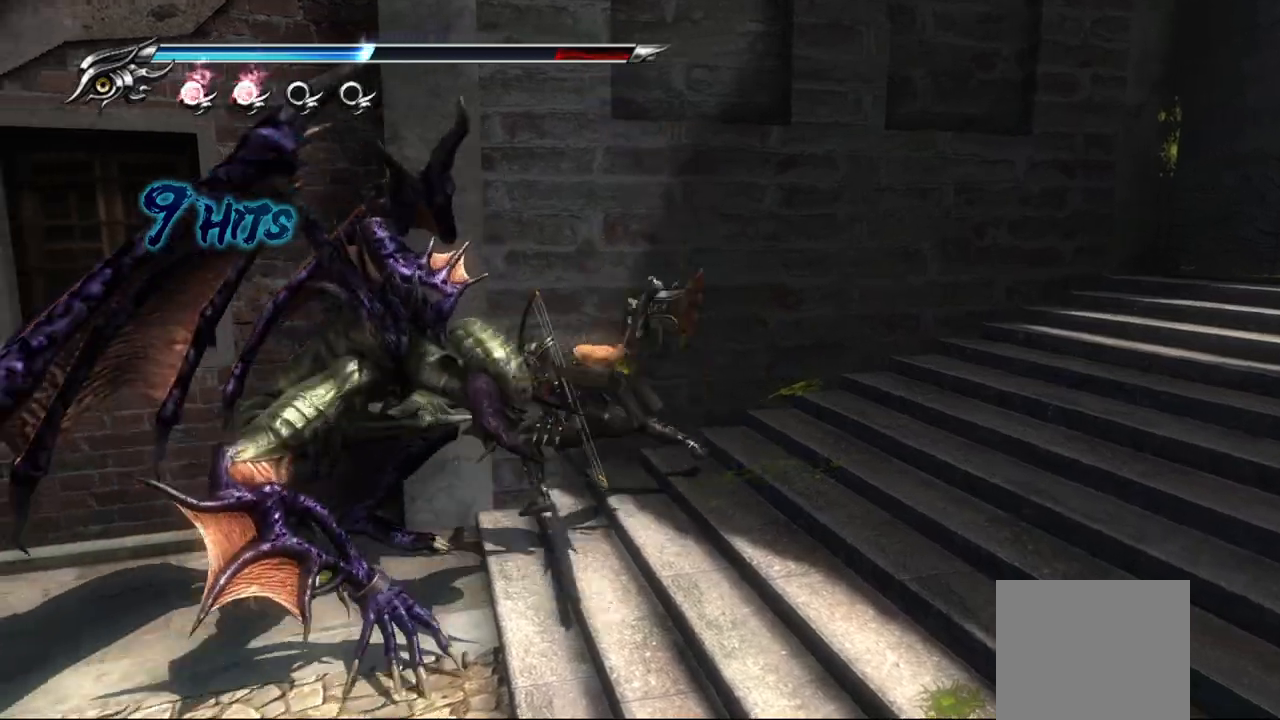
{"buttons": [], "left_stick": "left", "right_stick": "center", "events": [[17, "TRIANGLE", "down"], [117, "TRIANGLE", "up"], [167, "TRIANGLE", "down"], [283, "TRIANGLE", "up"], [350, "TRIANGLE", "down"], [450, "TRIANGLE", "up"]]}
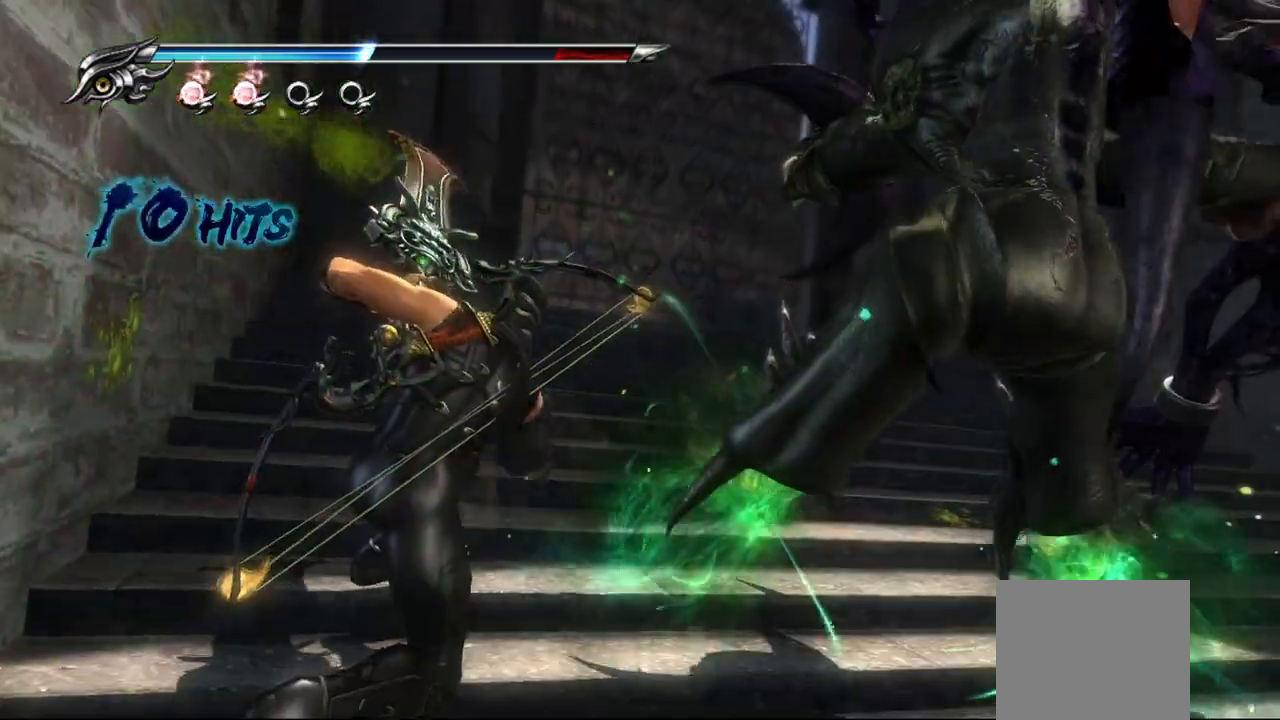
{"buttons": [], "left_stick": "down", "right_stick": "center", "events": [[200, "left_stick", "center"], [467, "left_stick", "down"]]}
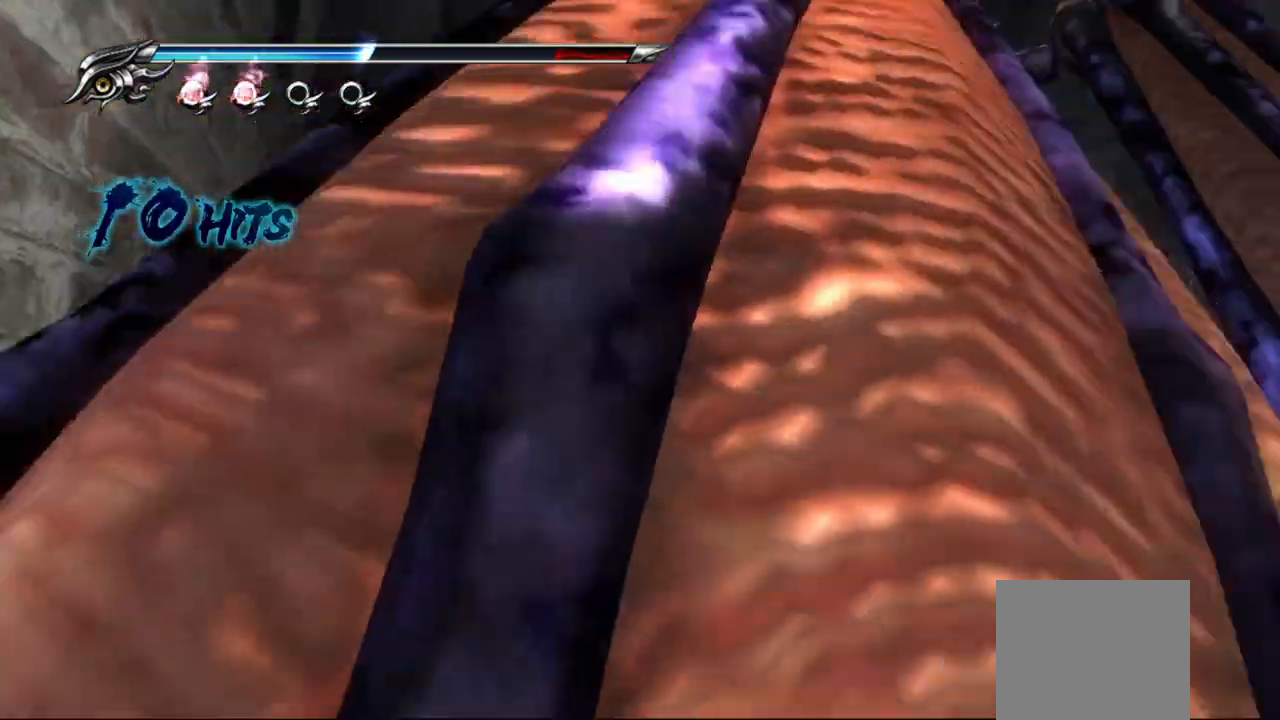
{"buttons": [], "left_stick": "right", "right_stick": "center", "events": [[17, "left_stick", "right"], [317, "R1", "down"], [467, "R1", "up"]]}
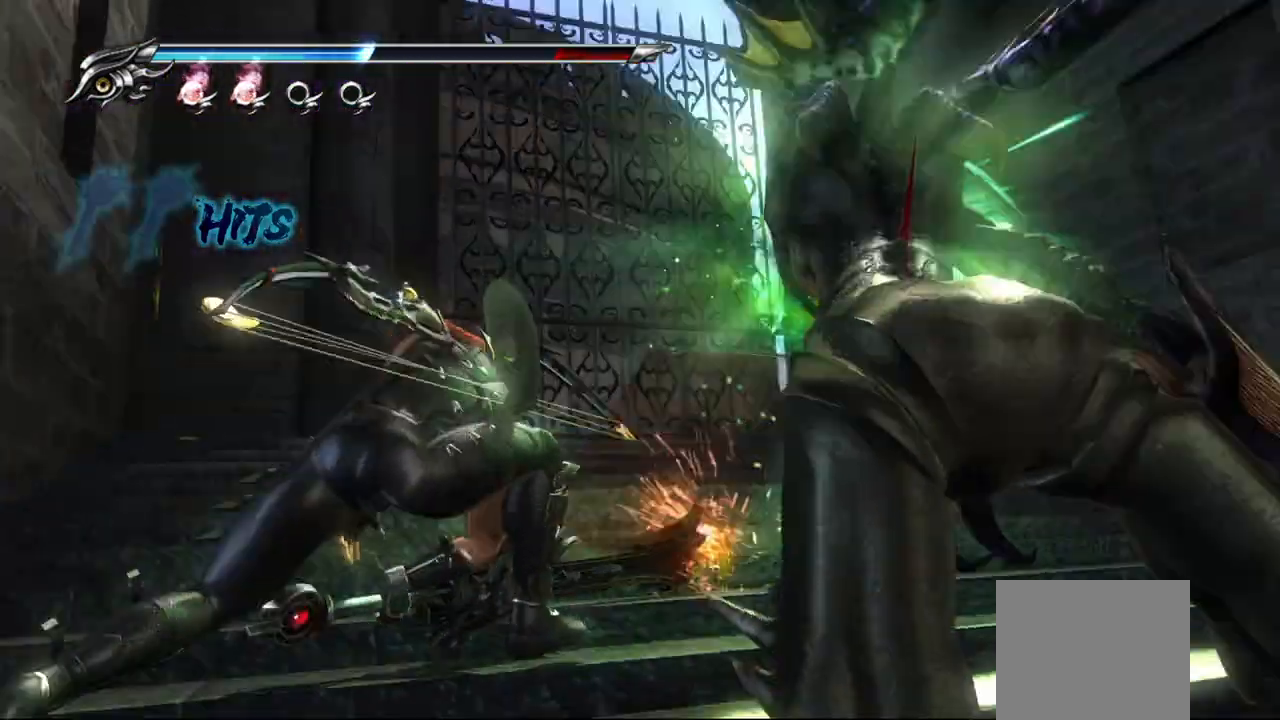
{"buttons": [], "left_stick": "right", "right_stick": "center", "events": [[283, "right_stick", "right"], [467, "right_stick", "center"]]}
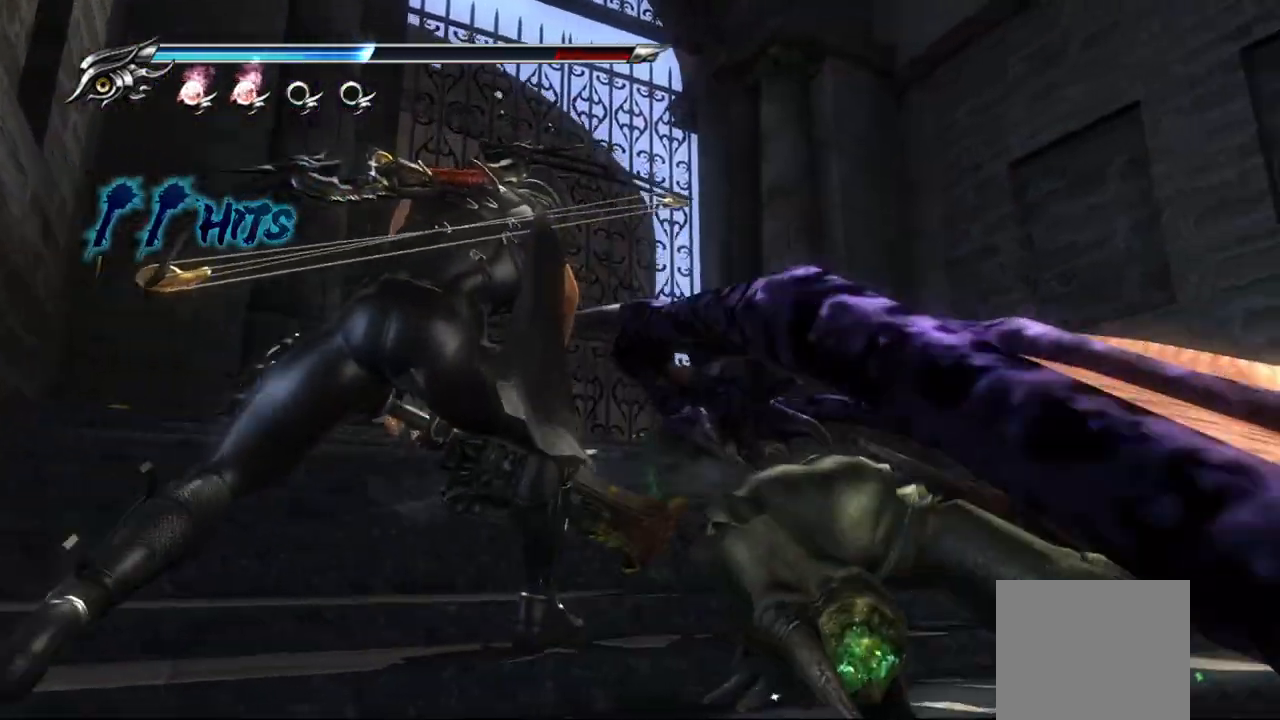
{"buttons": [], "left_stick": "right", "right_stick": "center", "events": [[350, "R1", "down"], [483, "R1", "up"]]}
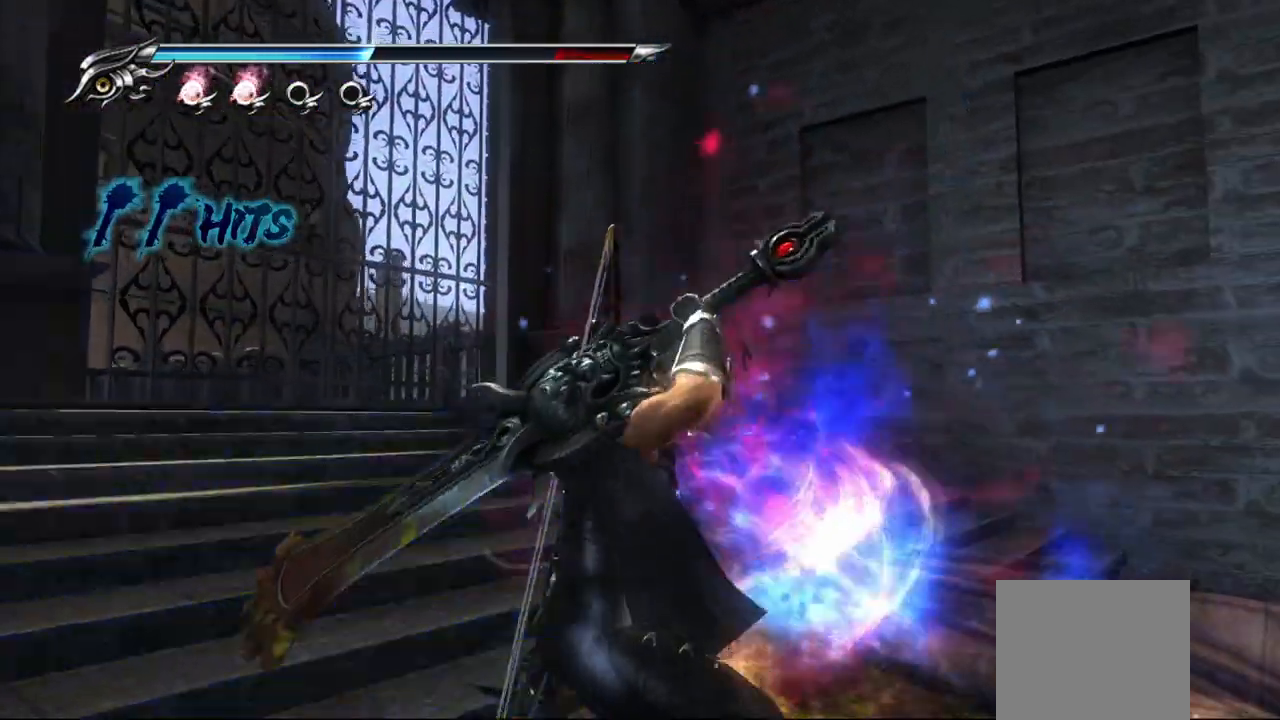
{"buttons": ["L1"], "left_stick": "up-right", "right_stick": "center", "events": [[100, "L1", "down"], [233, "left_stick", "up-right"]]}
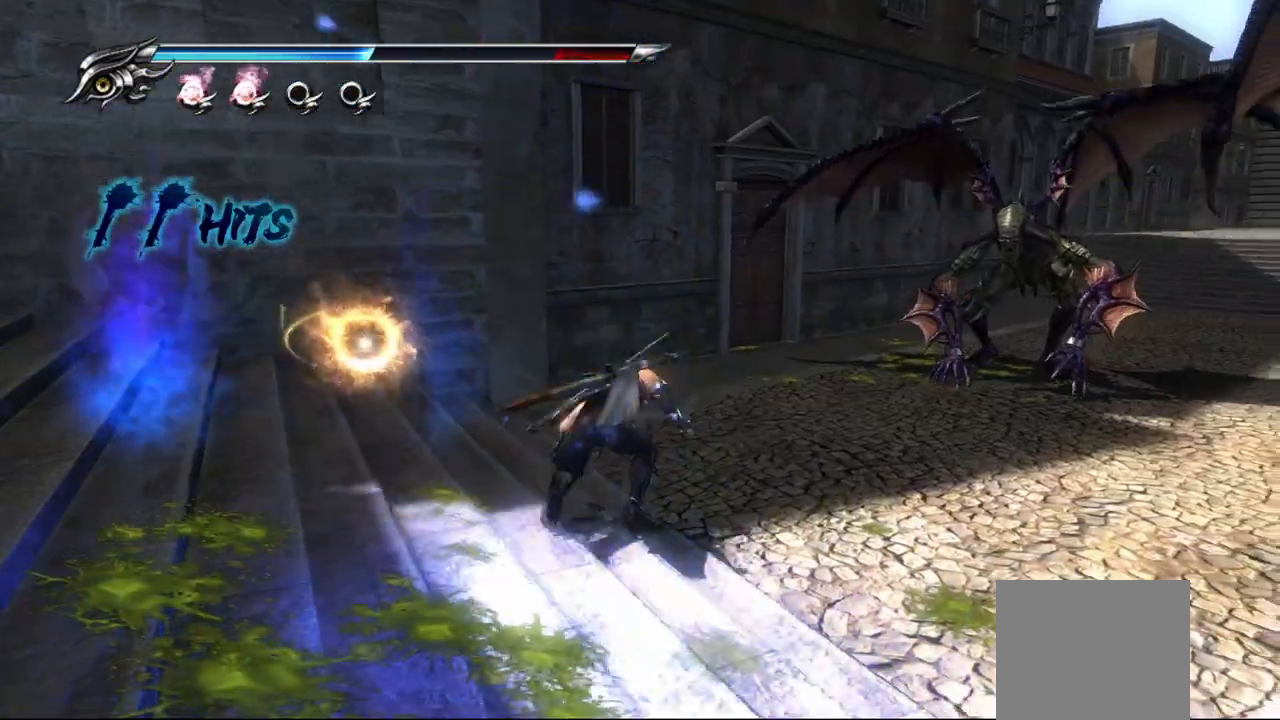
{"buttons": ["L1"], "left_stick": "center", "right_stick": "center", "events": [[17, "R1", "down"], [150, "R1", "up"], [317, "left_stick", "center"]]}
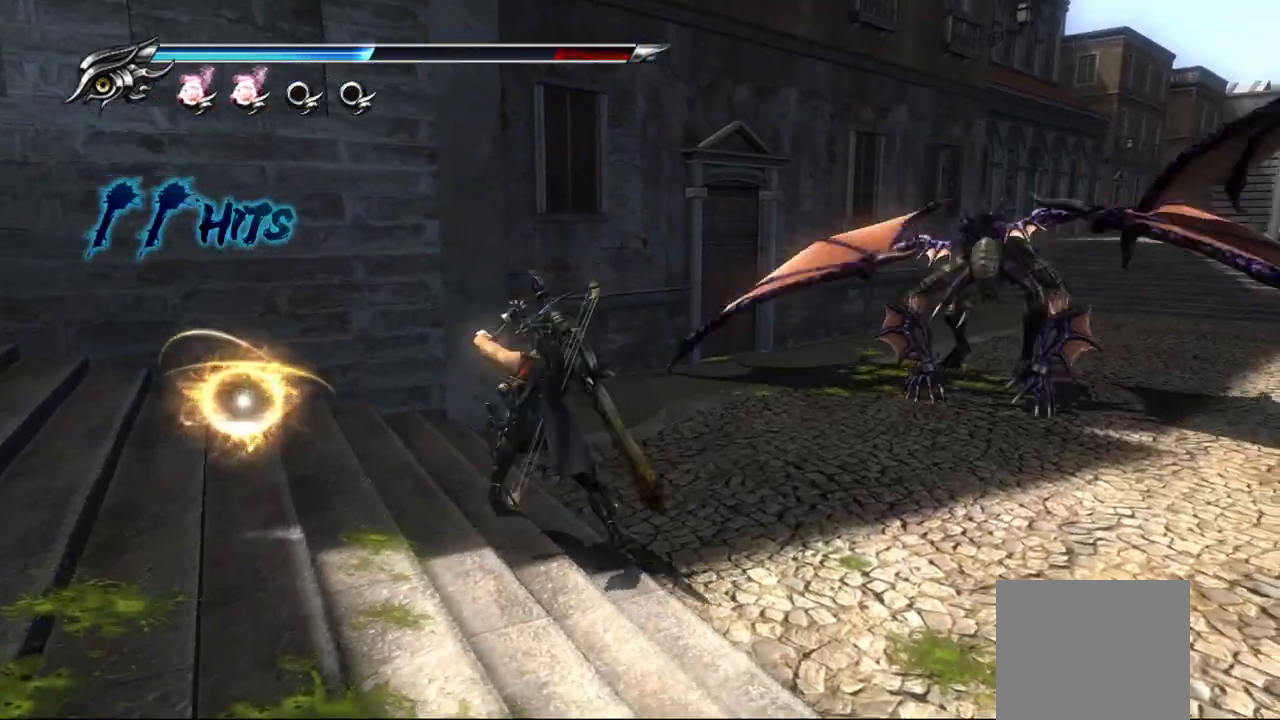
{"buttons": ["L1"], "left_stick": "center", "right_stick": "center", "events": []}
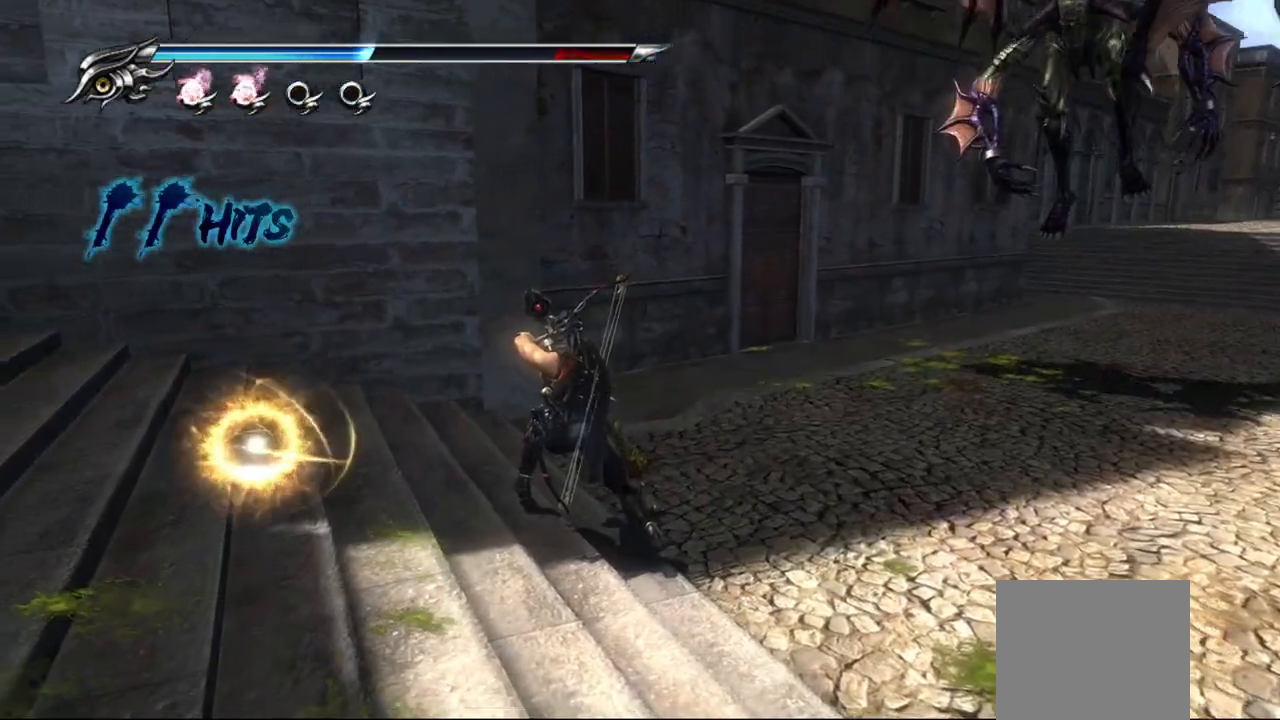
{"buttons": ["L1"], "left_stick": "up-right", "right_stick": "center", "events": [[433, "left_stick", "up-right"]]}
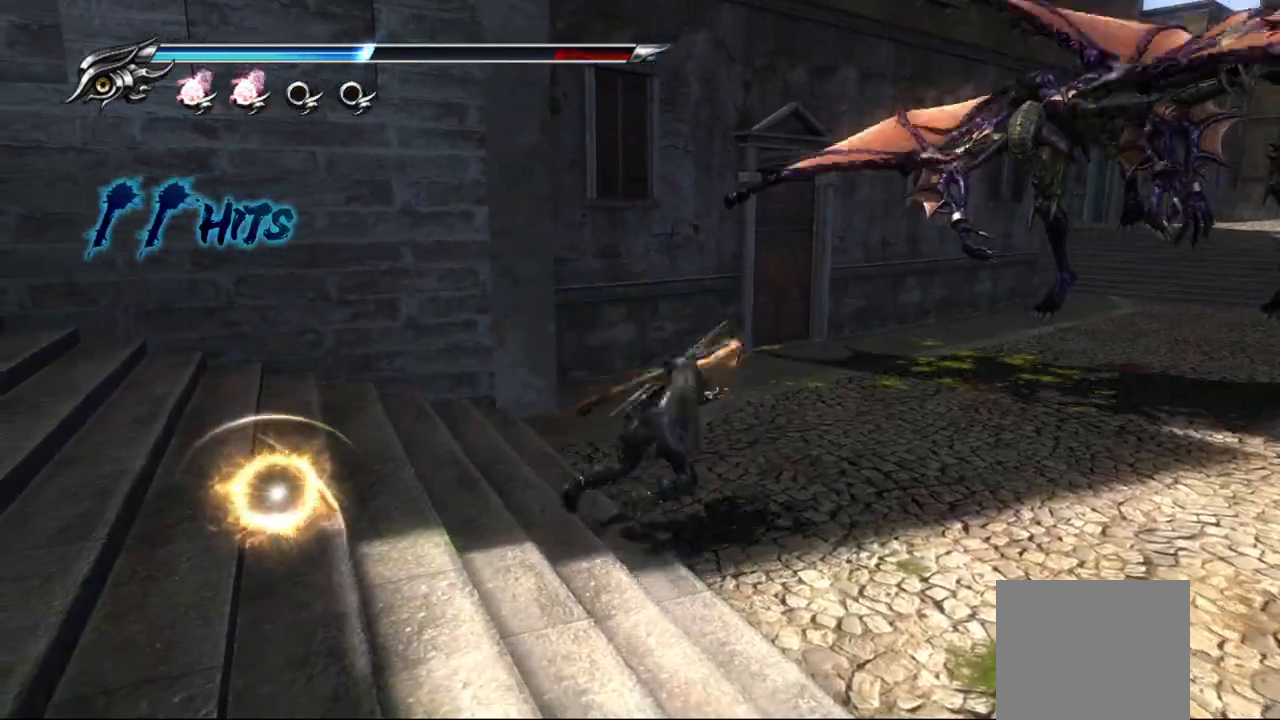
{"buttons": ["TRIANGLE", "L1"], "left_stick": "up-right", "right_stick": "center", "events": [[150, "CROSS", "down"], [300, "CROSS", "up"], [400, "TRIANGLE", "down"]]}